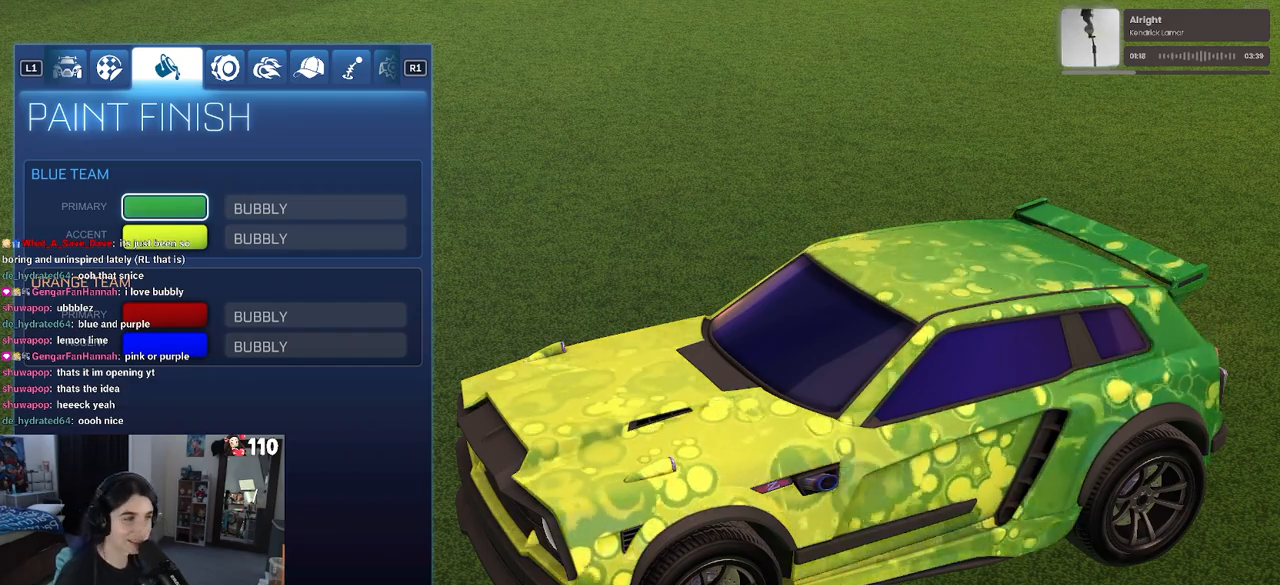
Gameplay with a controller (PlayStation layout); each line is a JSON object with the inputs held at the frame after it. "events" lists button and stick changes between this image and that frame as [ms after this image, input, new state], when the widget could be followed in between.
{"buttons": [], "left_stick": "center", "right_stick": "up-left", "events": [[150, "right_stick", "up-right"], [317, "right_stick", "up-left"]]}
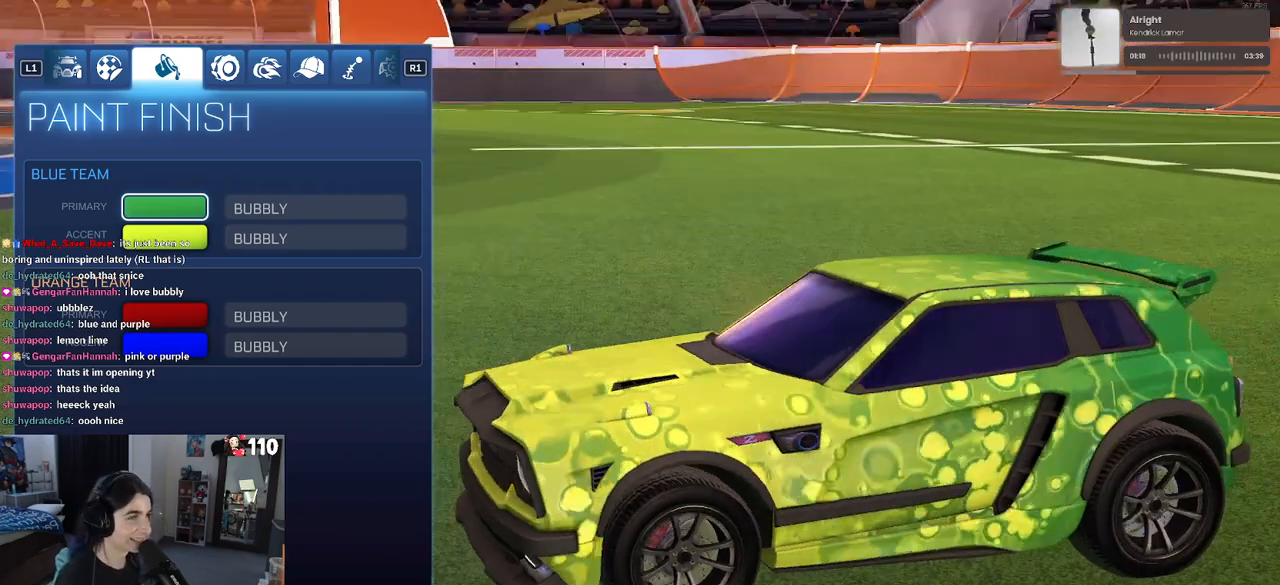
{"buttons": [], "left_stick": "center", "right_stick": "center", "events": [[67, "right_stick", "down-left"], [250, "right_stick", "left"], [350, "right_stick", "center"]]}
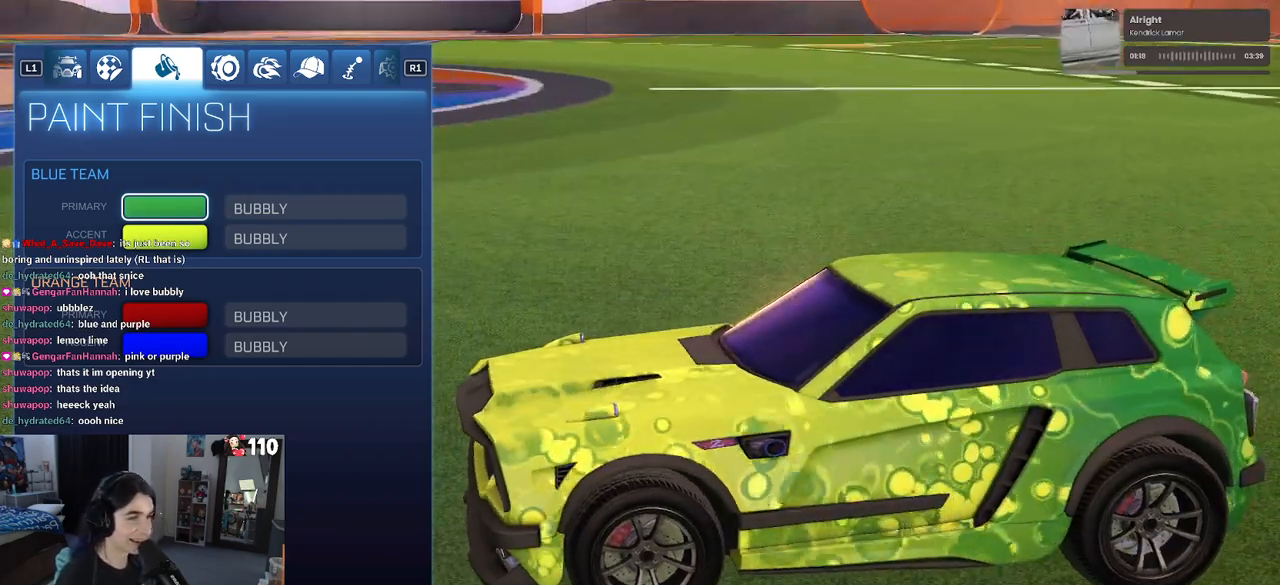
{"buttons": [], "left_stick": "center", "right_stick": "center", "events": [[250, "DPAD_UP", "down"], [317, "DPAD_UP", "up"]]}
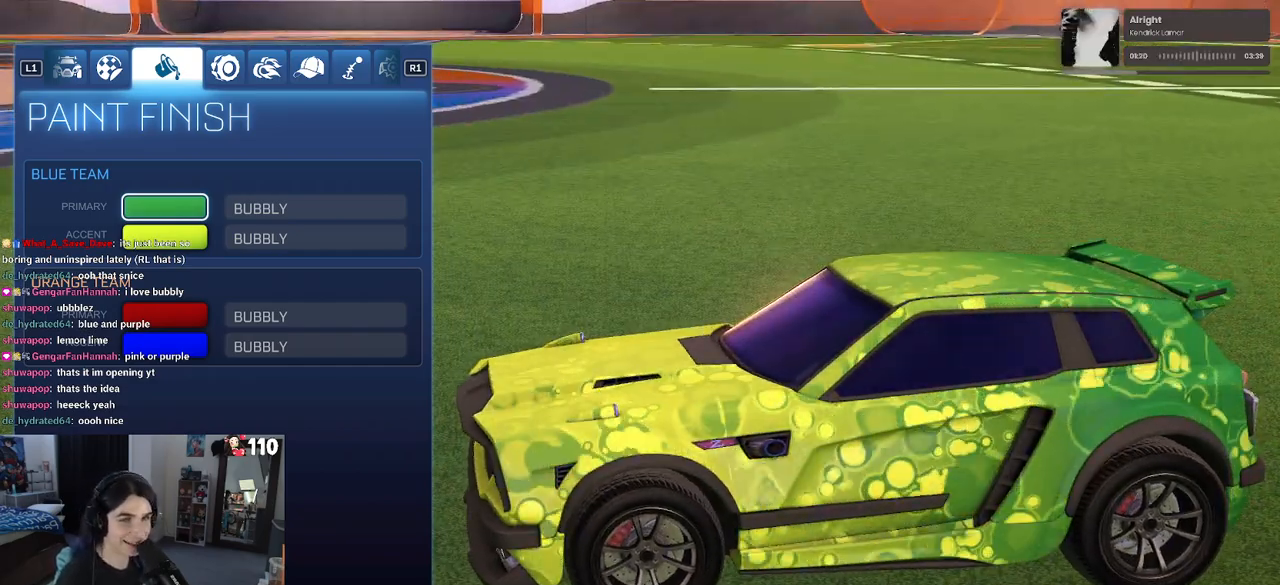
{"buttons": [], "left_stick": "center", "right_stick": "center", "events": [[17, "DPAD_DOWN", "down"], [100, "DPAD_DOWN", "up"], [250, "DPAD_UP", "down"], [350, "DPAD_UP", "up"], [417, "CROSS", "down"], [500, "CROSS", "up"]]}
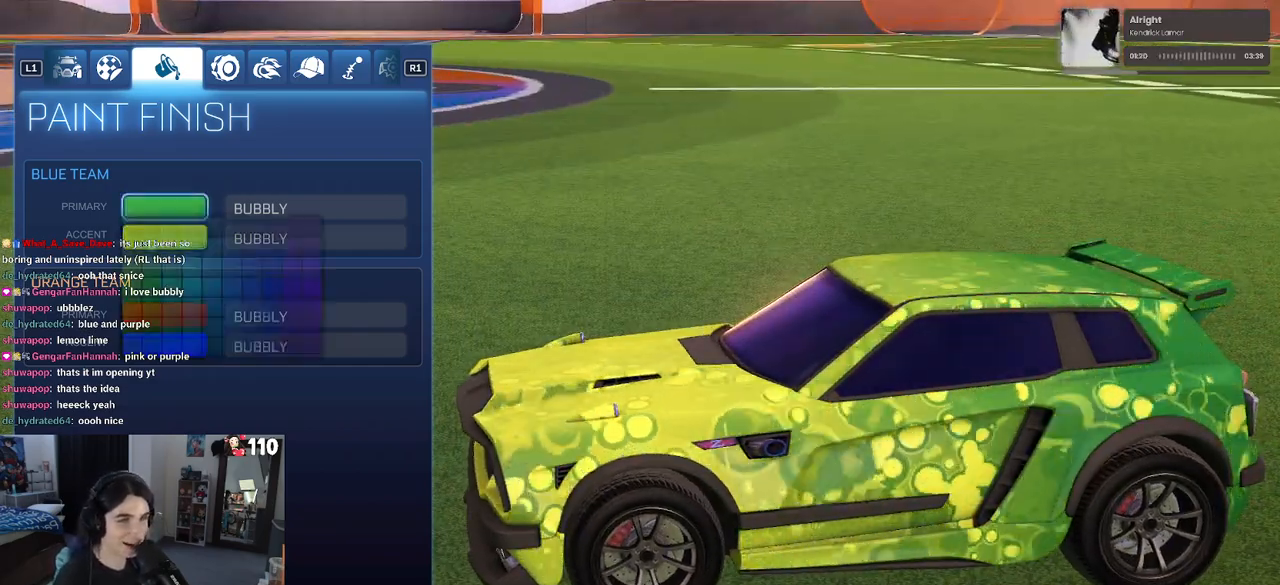
{"buttons": [], "left_stick": "center", "right_stick": "center", "events": []}
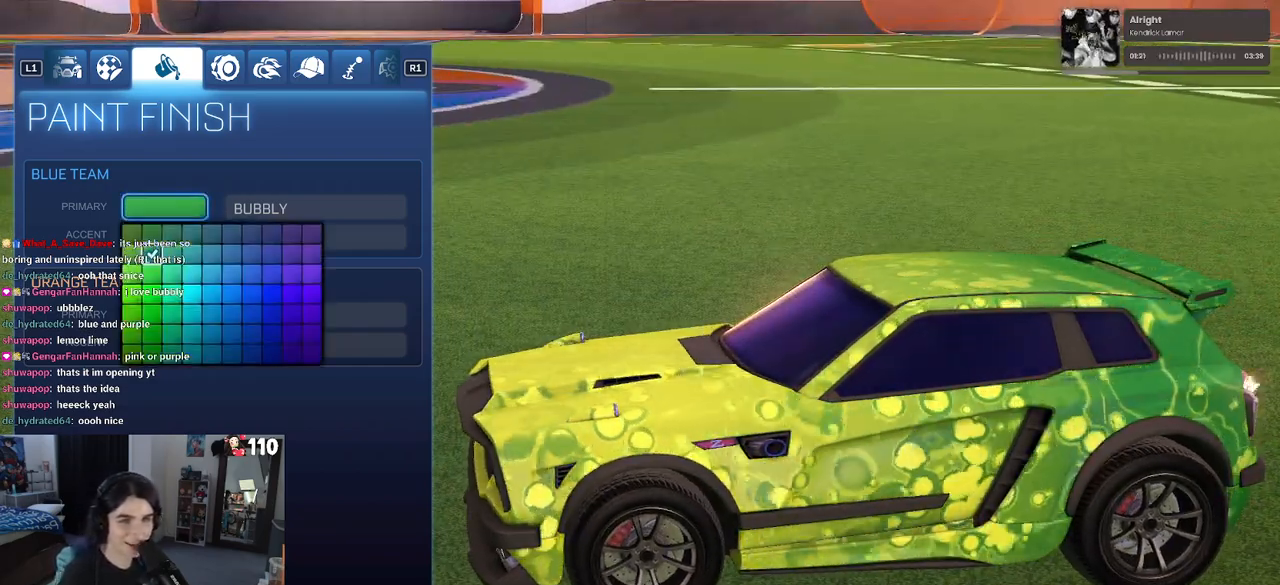
{"buttons": ["DPAD_RIGHT"], "left_stick": "center", "right_stick": "center", "events": [[250, "DPAD_RIGHT", "down"]]}
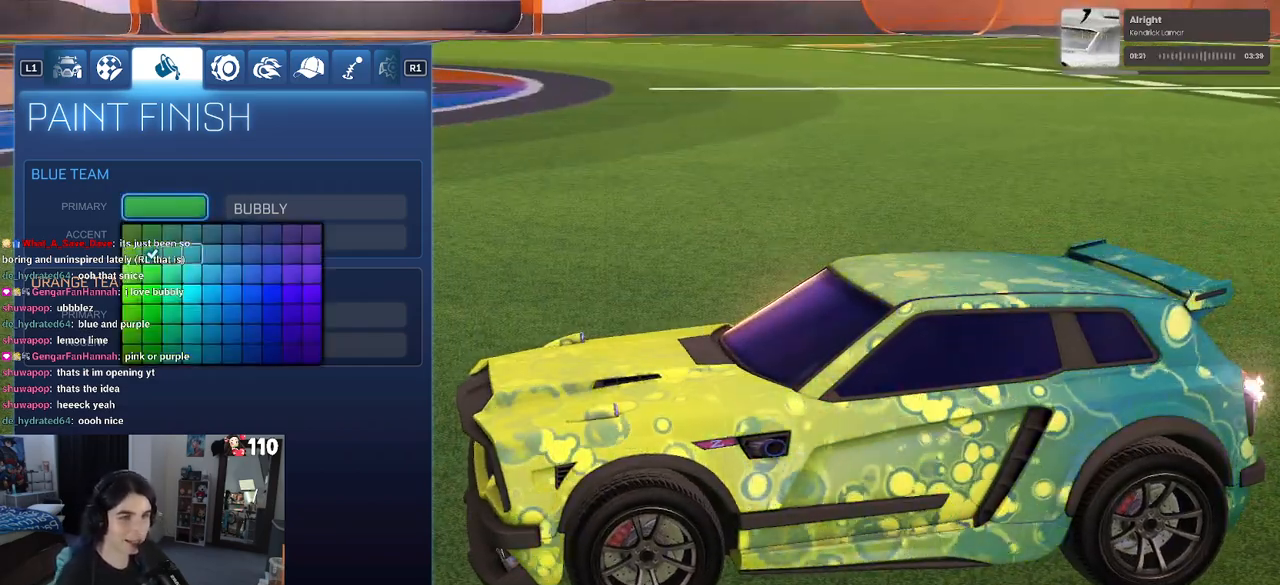
{"buttons": [], "left_stick": "center", "right_stick": "center", "events": [[300, "DPAD_RIGHT", "up"]]}
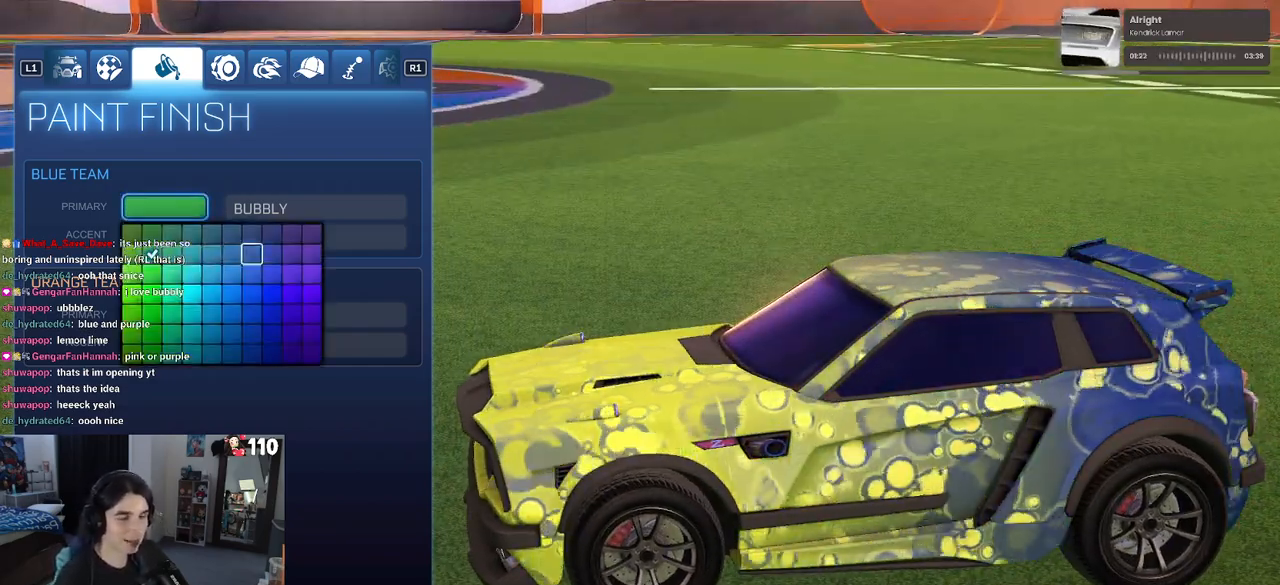
{"buttons": ["DPAD_DOWN"], "left_stick": "center", "right_stick": "center", "events": [[83, "DPAD_LEFT", "down"], [217, "DPAD_LEFT", "up"], [367, "DPAD_DOWN", "down"]]}
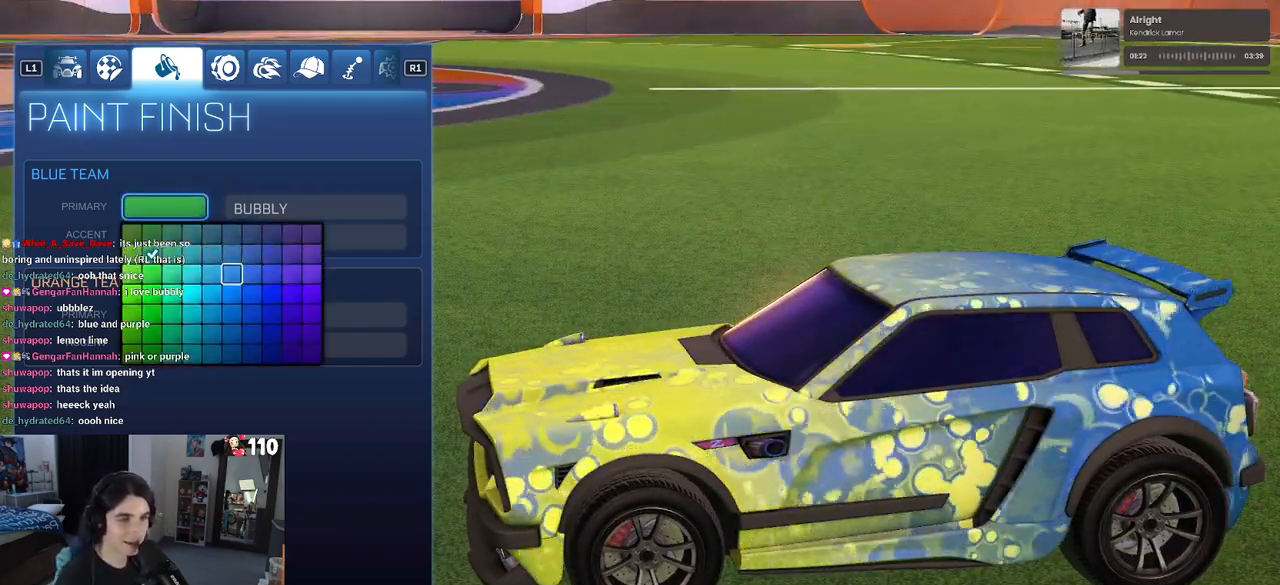
{"buttons": [], "left_stick": "center", "right_stick": "center", "events": [[300, "DPAD_DOWN", "up"]]}
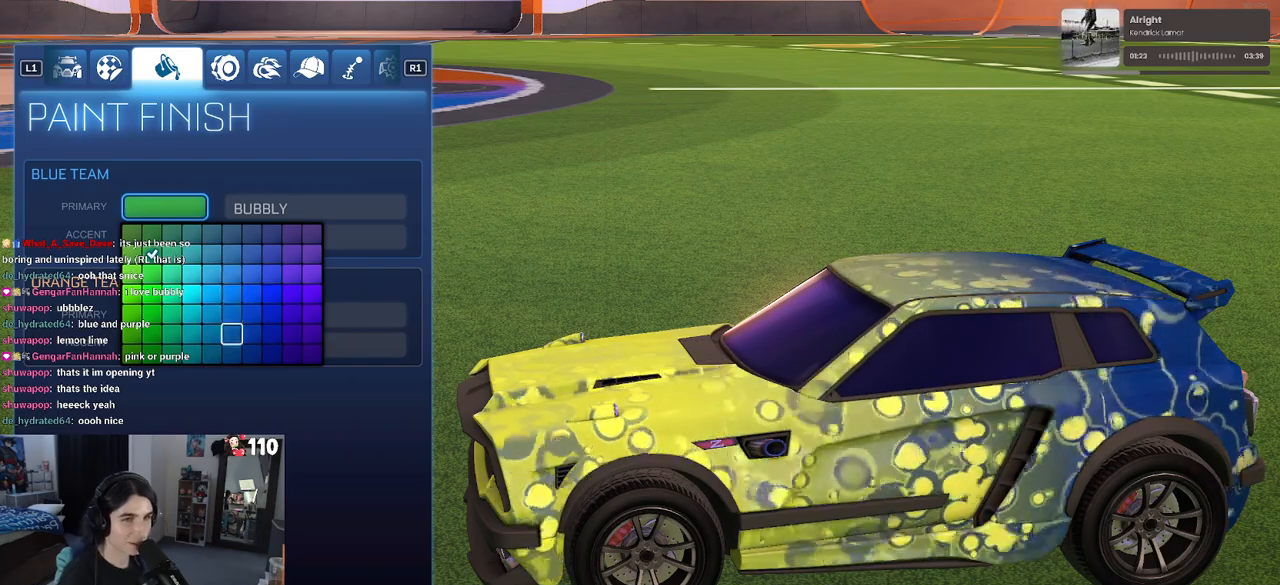
{"buttons": [], "left_stick": "center", "right_stick": "center", "events": [[117, "DPAD_DOWN", "down"], [250, "DPAD_DOWN", "up"]]}
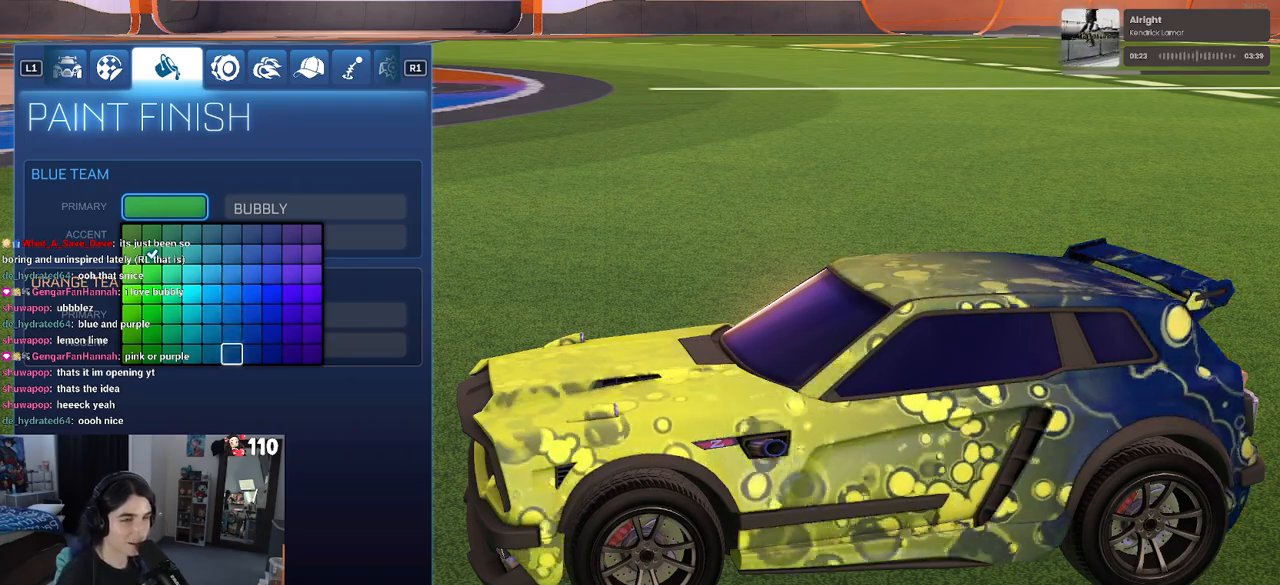
{"buttons": [], "left_stick": "center", "right_stick": "center", "events": [[50, "DPAD_RIGHT", "down"], [150, "DPAD_RIGHT", "up"], [283, "DPAD_RIGHT", "down"], [383, "DPAD_RIGHT", "up"]]}
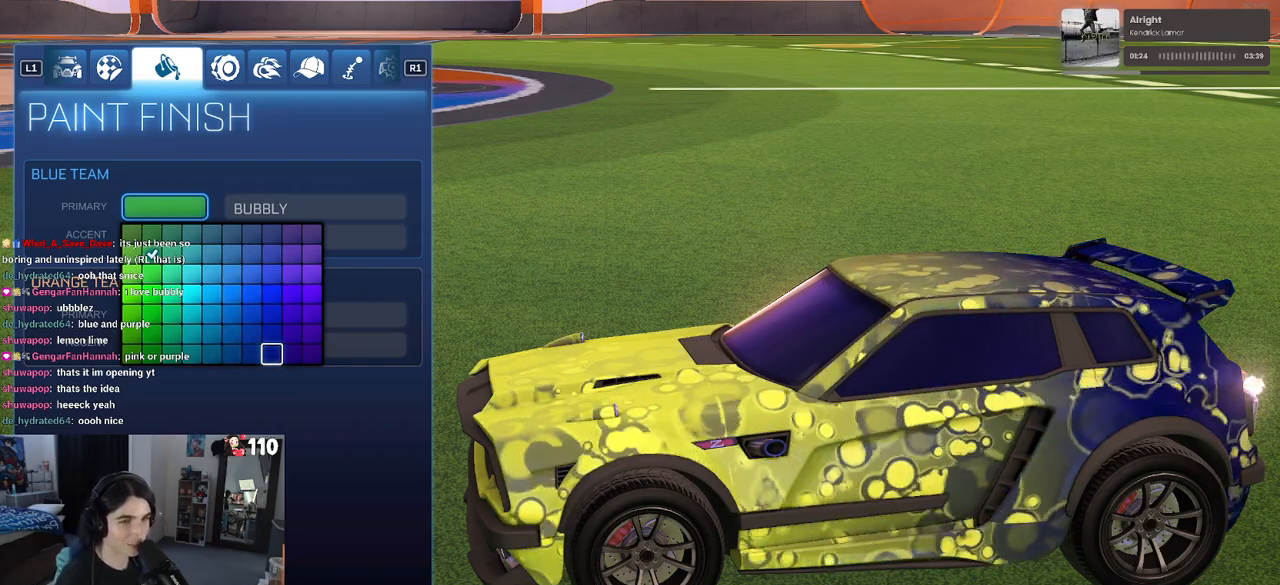
{"buttons": ["DPAD_UP"], "left_stick": "center", "right_stick": "center", "events": [[167, "DPAD_RIGHT", "down"], [283, "DPAD_RIGHT", "up"], [383, "DPAD_UP", "down"]]}
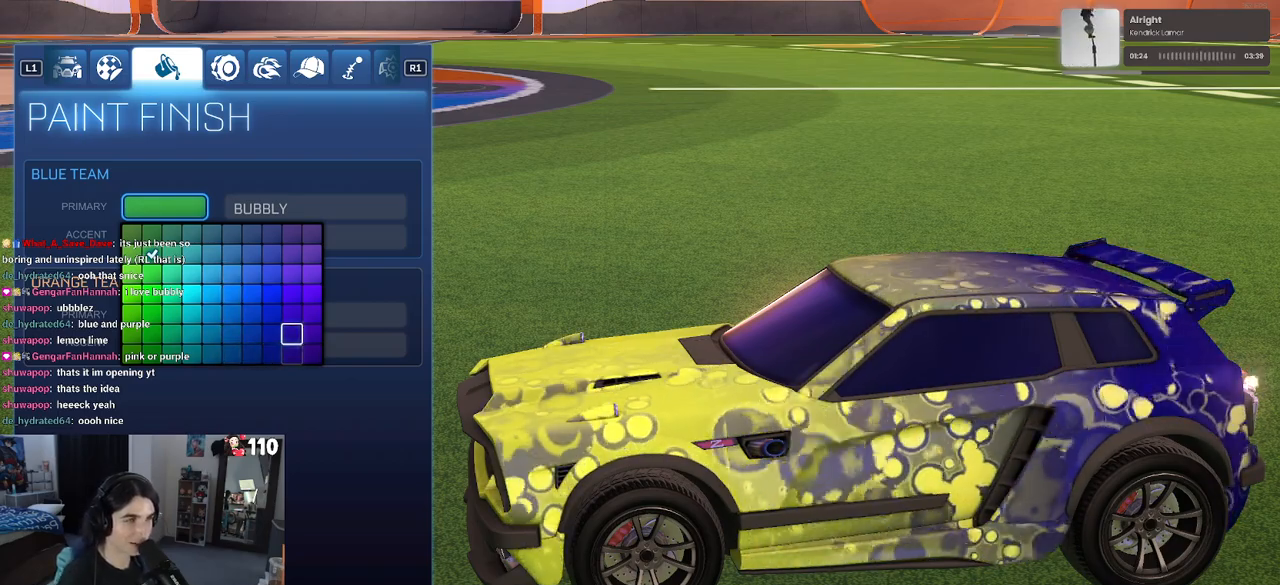
{"buttons": ["DPAD_UP"], "left_stick": "center", "right_stick": "center", "events": [[300, "DPAD_UP", "up"], [433, "DPAD_UP", "down"]]}
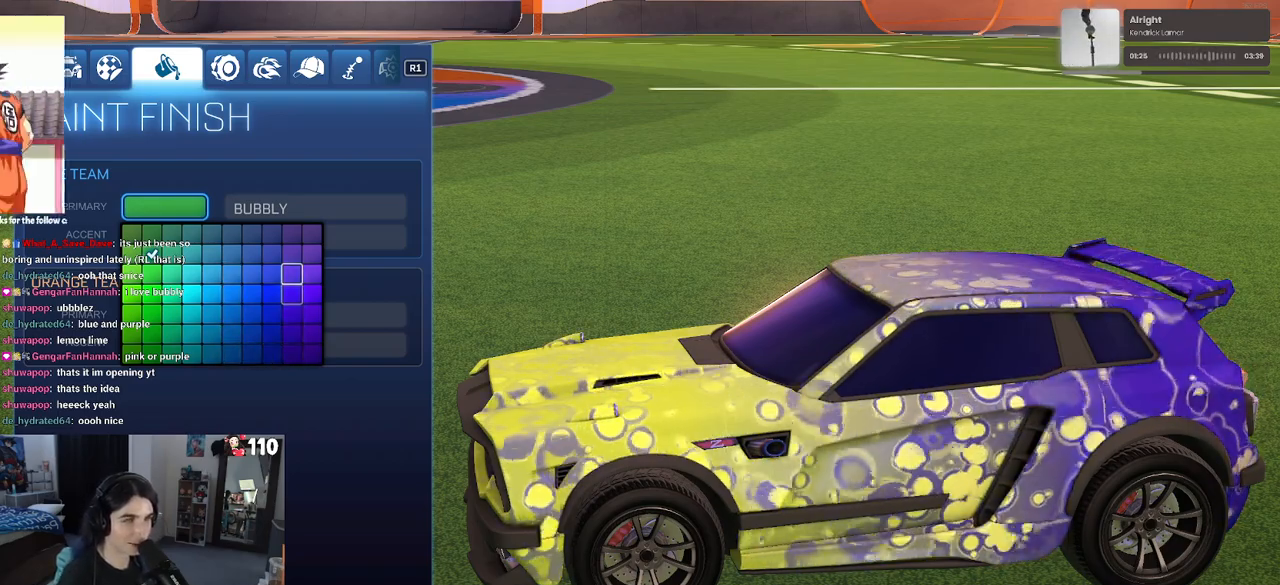
{"buttons": [], "left_stick": "center", "right_stick": "center", "events": [[50, "DPAD_UP", "up"], [133, "DPAD_UP", "down"], [250, "DPAD_UP", "up"], [367, "DPAD_UP", "down"], [450, "DPAD_UP", "up"]]}
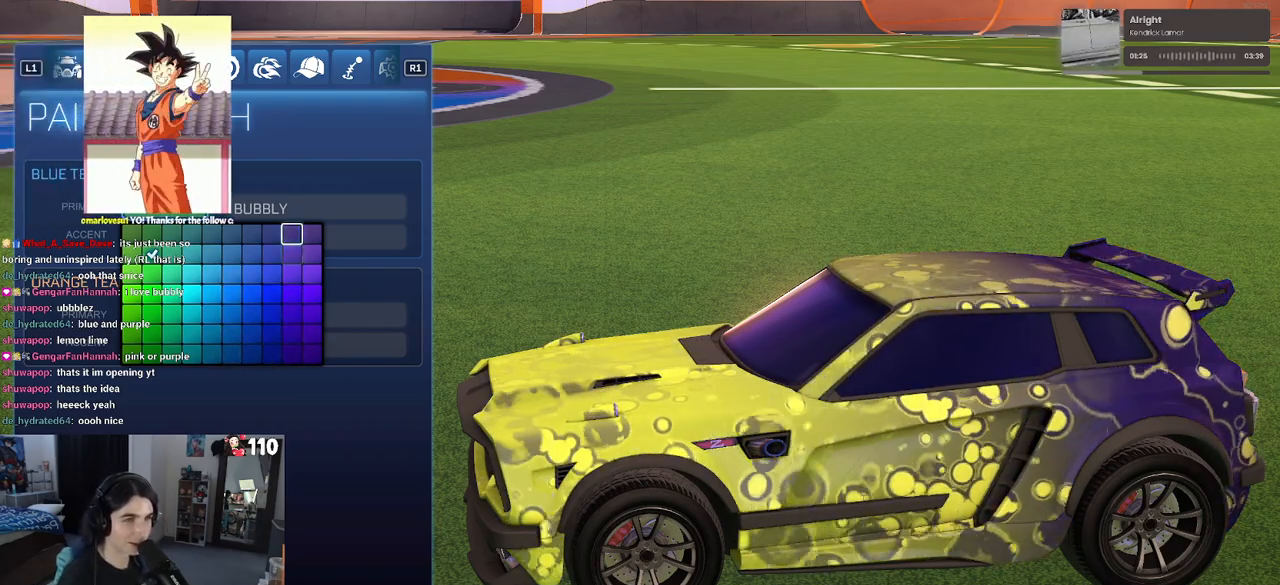
{"buttons": [], "left_stick": "center", "right_stick": "center", "events": [[117, "DPAD_RIGHT", "down"], [233, "DPAD_RIGHT", "up"], [367, "DPAD_DOWN", "down"], [500, "DPAD_DOWN", "up"]]}
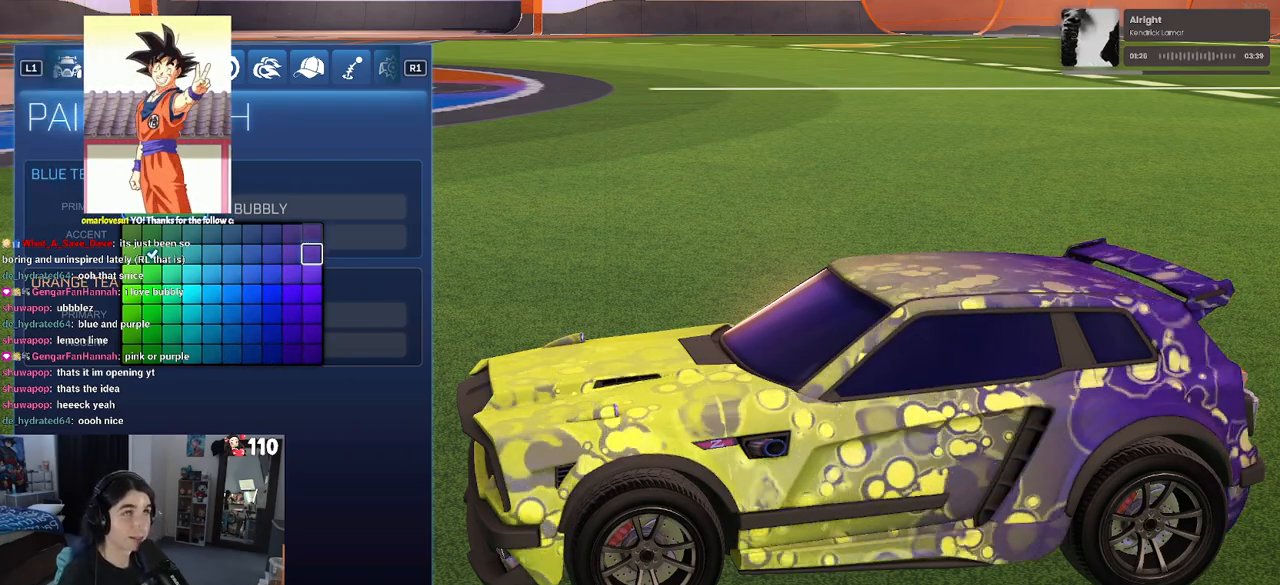
{"buttons": [], "left_stick": "center", "right_stick": "center", "events": [[150, "DPAD_LEFT", "down"], [267, "DPAD_LEFT", "up"]]}
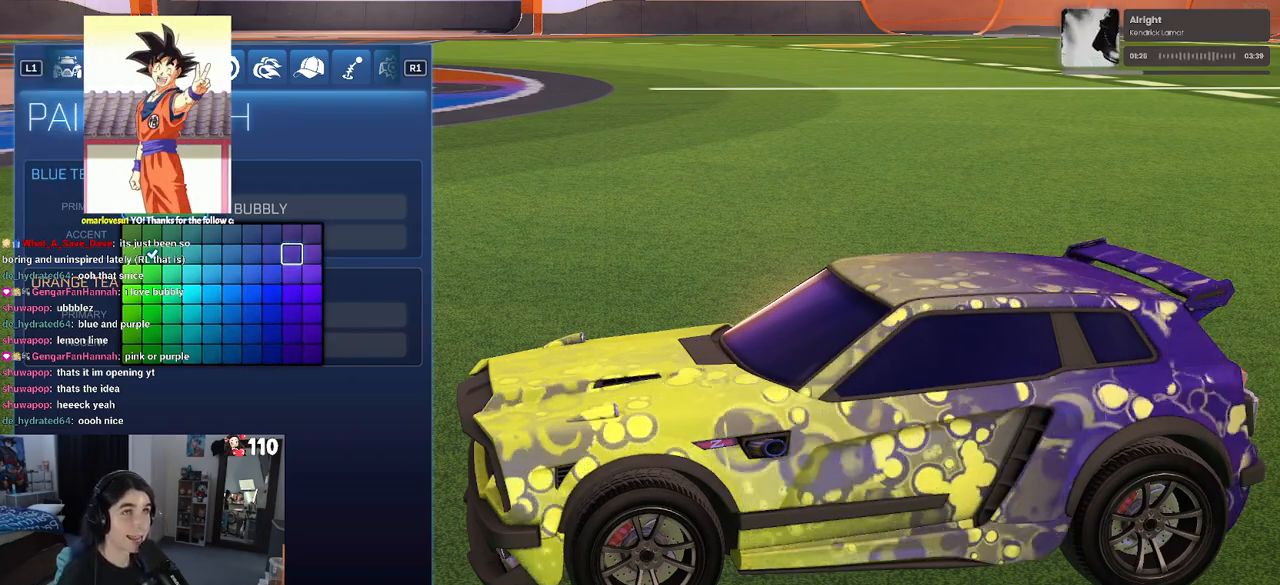
{"buttons": [], "left_stick": "center", "right_stick": "center", "events": []}
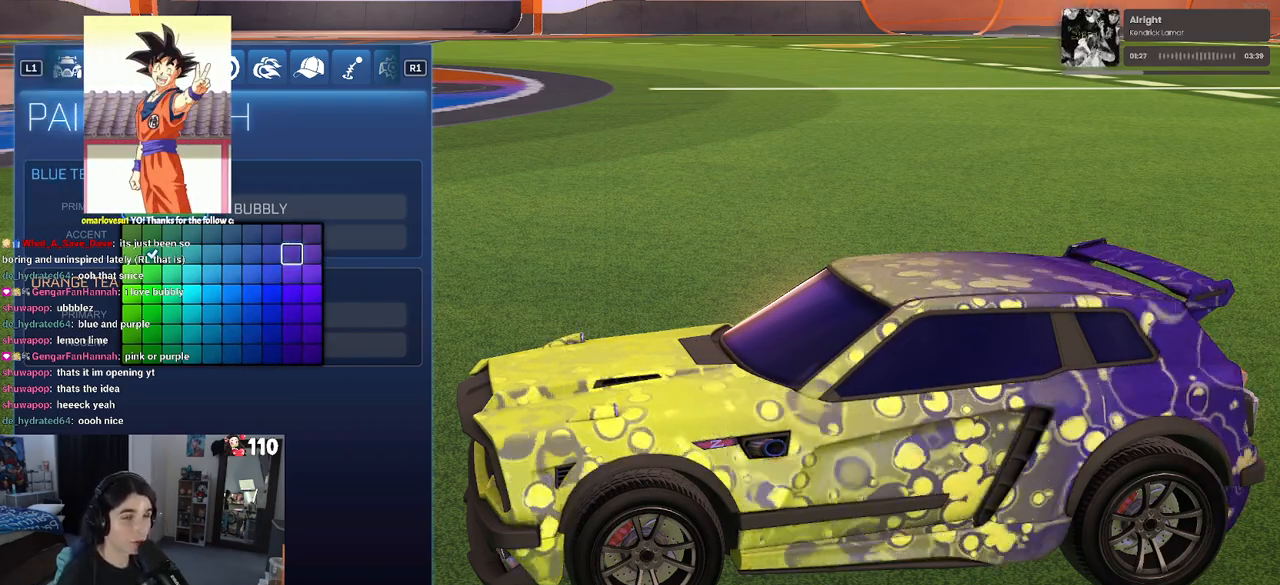
{"buttons": [], "left_stick": "center", "right_stick": "center", "events": []}
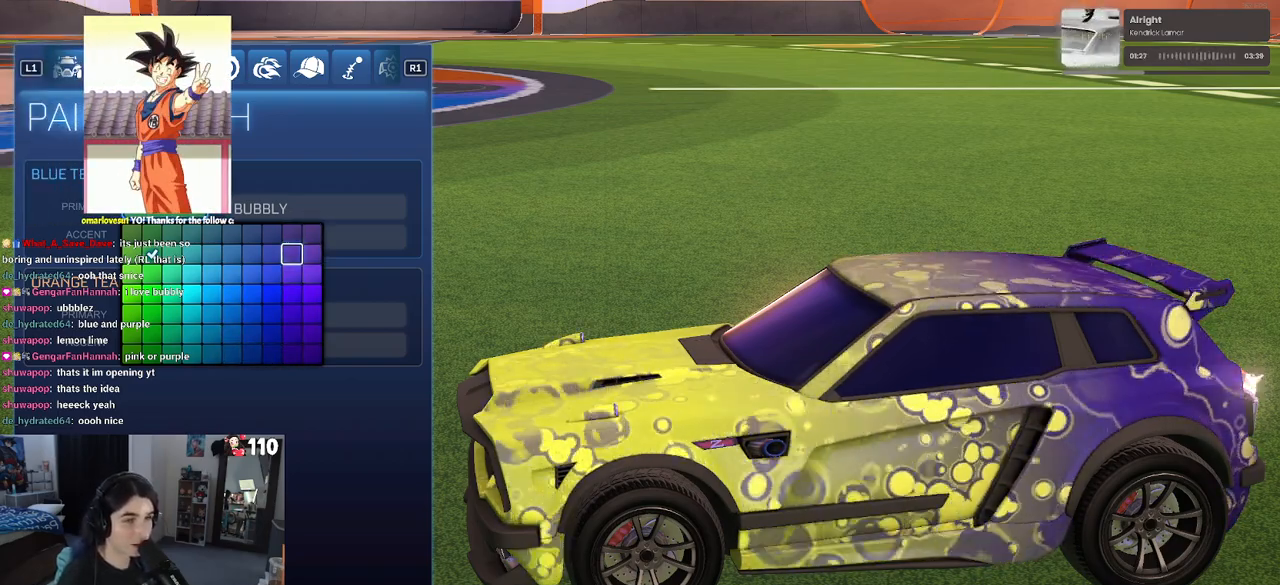
{"buttons": ["CROSS"], "left_stick": "center", "right_stick": "center", "events": [[117, "CROSS", "down"], [200, "CROSS", "up"], [350, "DPAD_DOWN", "down"], [483, "DPAD_DOWN", "up"], [500, "CROSS", "down"]]}
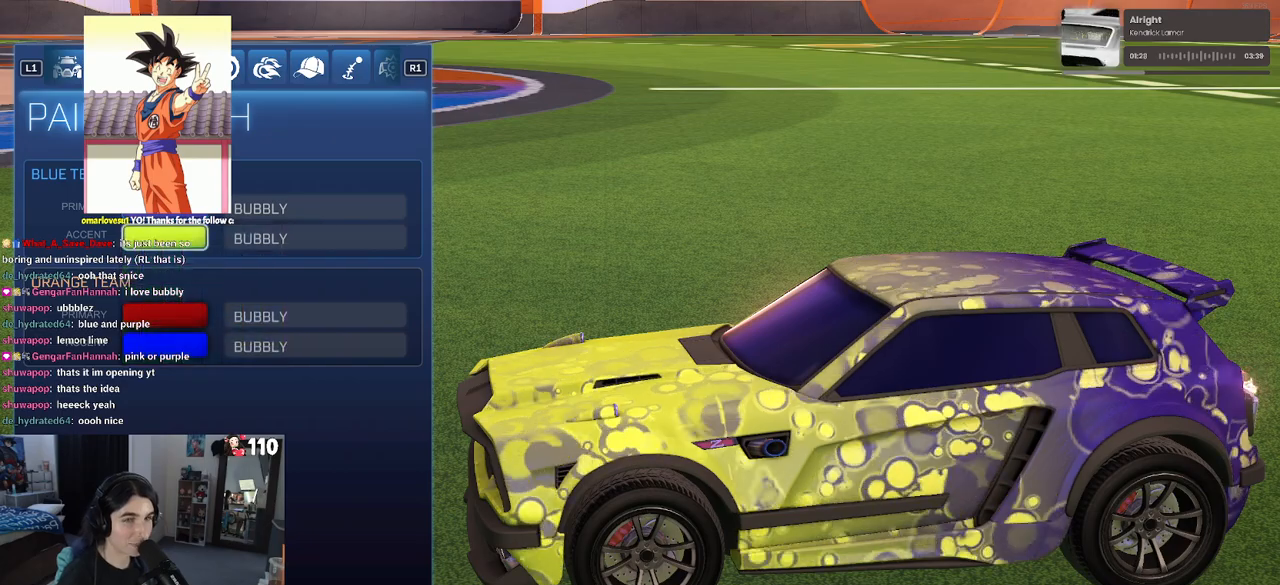
{"buttons": [], "left_stick": "center", "right_stick": "center", "events": [[67, "CROSS", "up"]]}
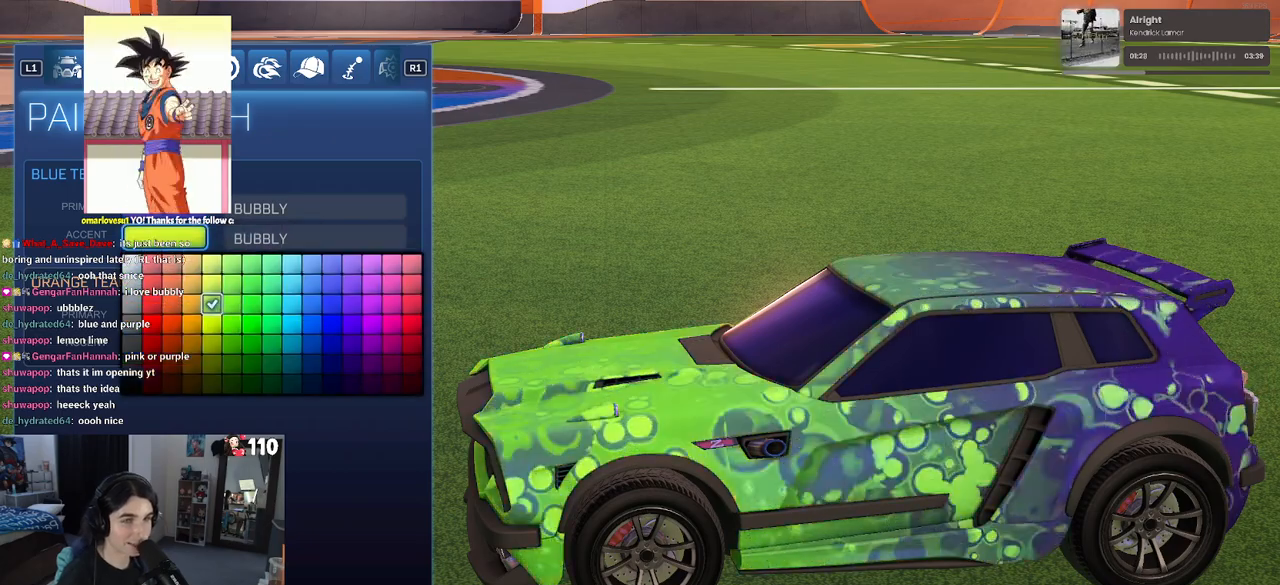
{"buttons": [], "left_stick": "center", "right_stick": "center", "events": [[17, "DPAD_RIGHT", "down"], [417, "DPAD_RIGHT", "up"]]}
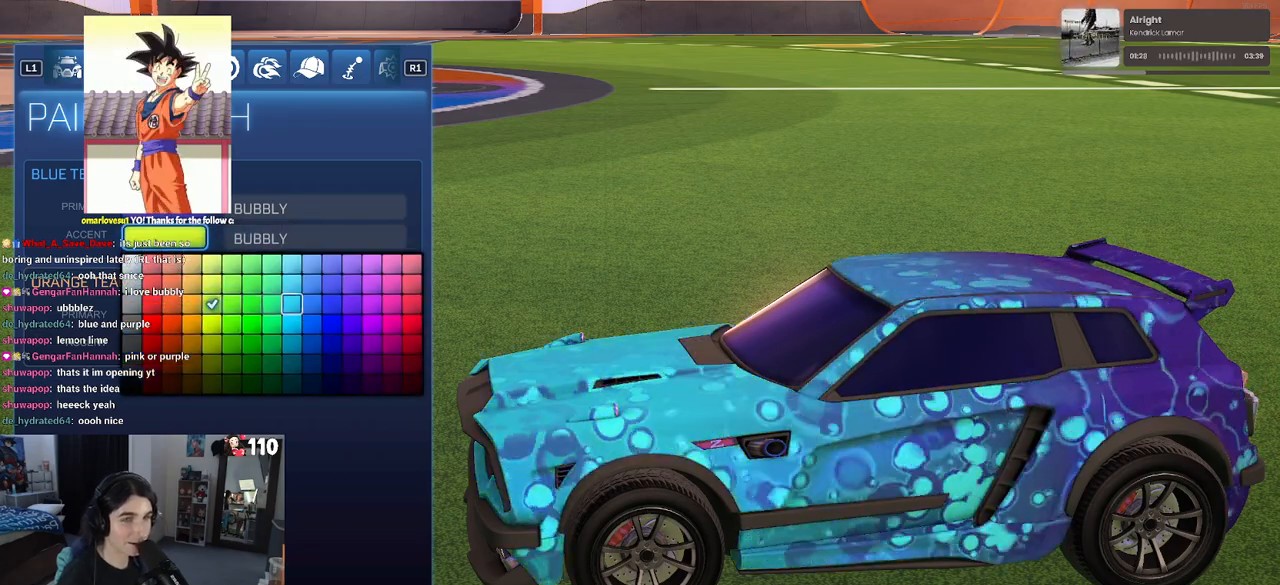
{"buttons": ["DPAD_LEFT"], "left_stick": "center", "right_stick": "center", "events": [[383, "DPAD_LEFT", "down"]]}
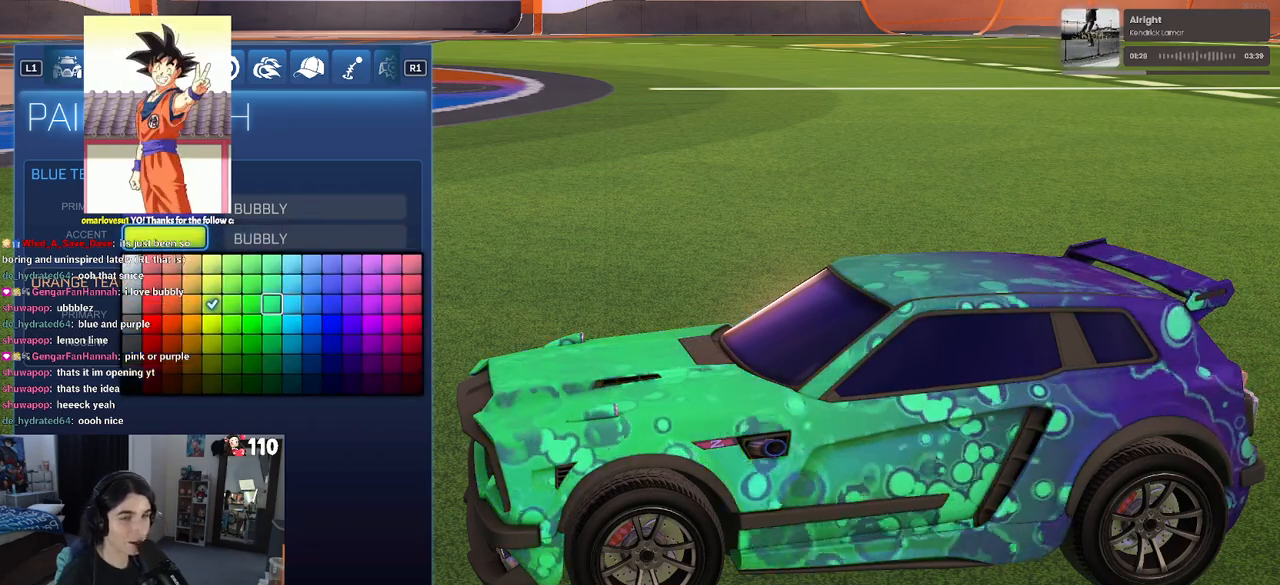
{"buttons": [], "left_stick": "center", "right_stick": "center", "events": [[350, "DPAD_LEFT", "up"]]}
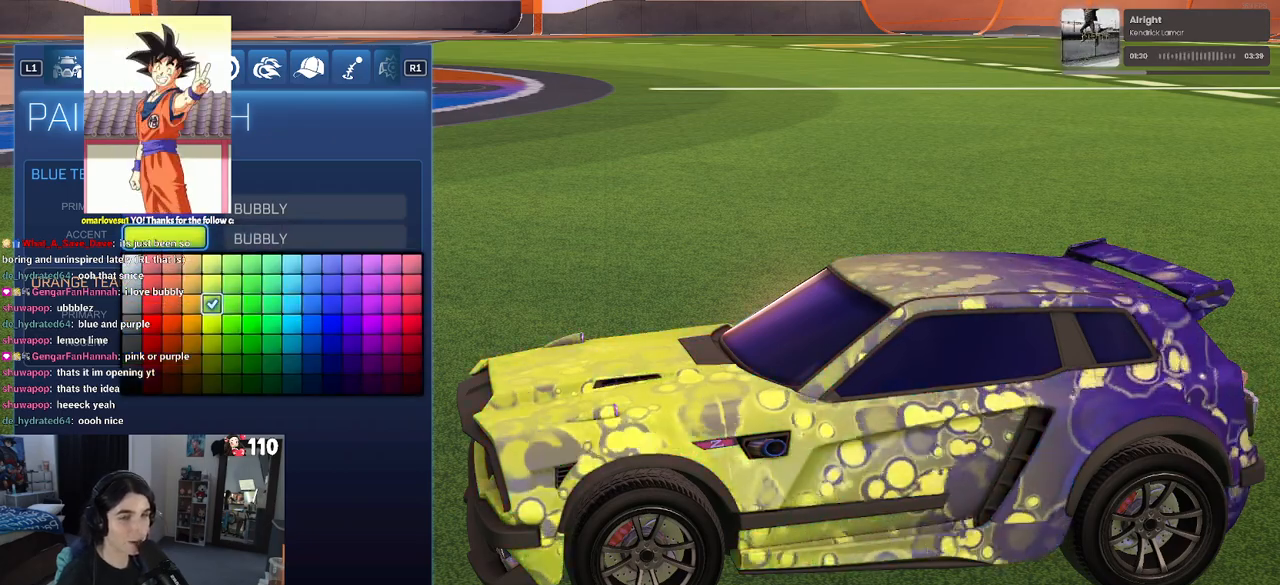
{"buttons": [], "left_stick": "center", "right_stick": "center", "events": [[33, "DPAD_UP", "down"], [133, "DPAD_UP", "up"], [250, "DPAD_UP", "down"], [350, "DPAD_UP", "up"]]}
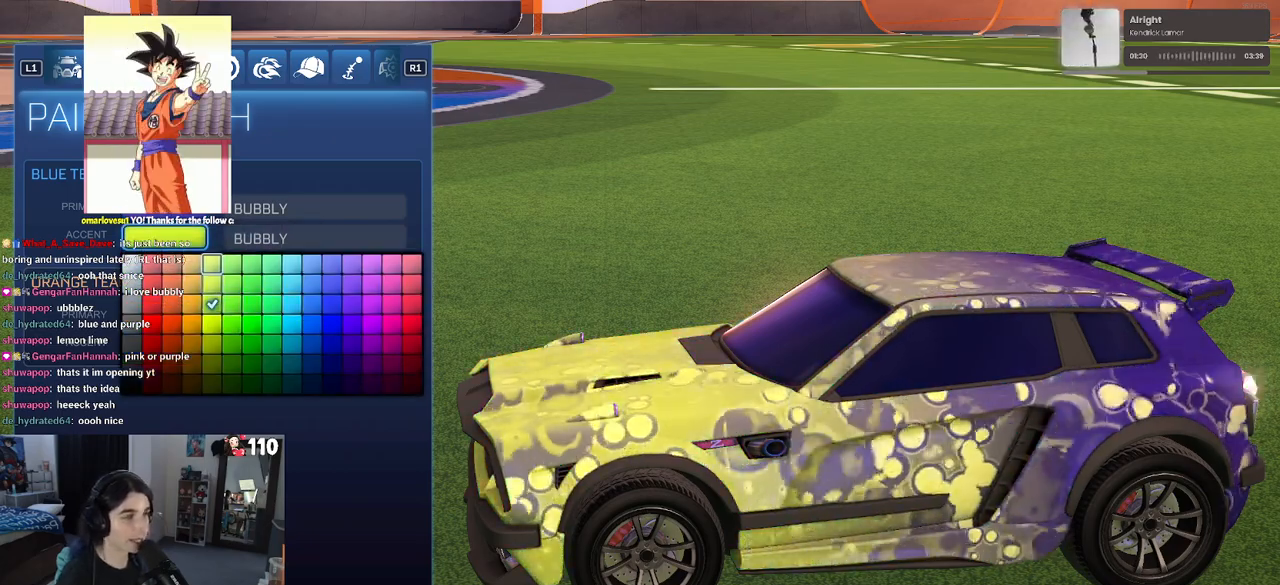
{"buttons": [], "left_stick": "center", "right_stick": "down-right", "events": [[17, "DPAD_DOWN", "down"], [167, "DPAD_DOWN", "up"], [333, "right_stick", "down-right"]]}
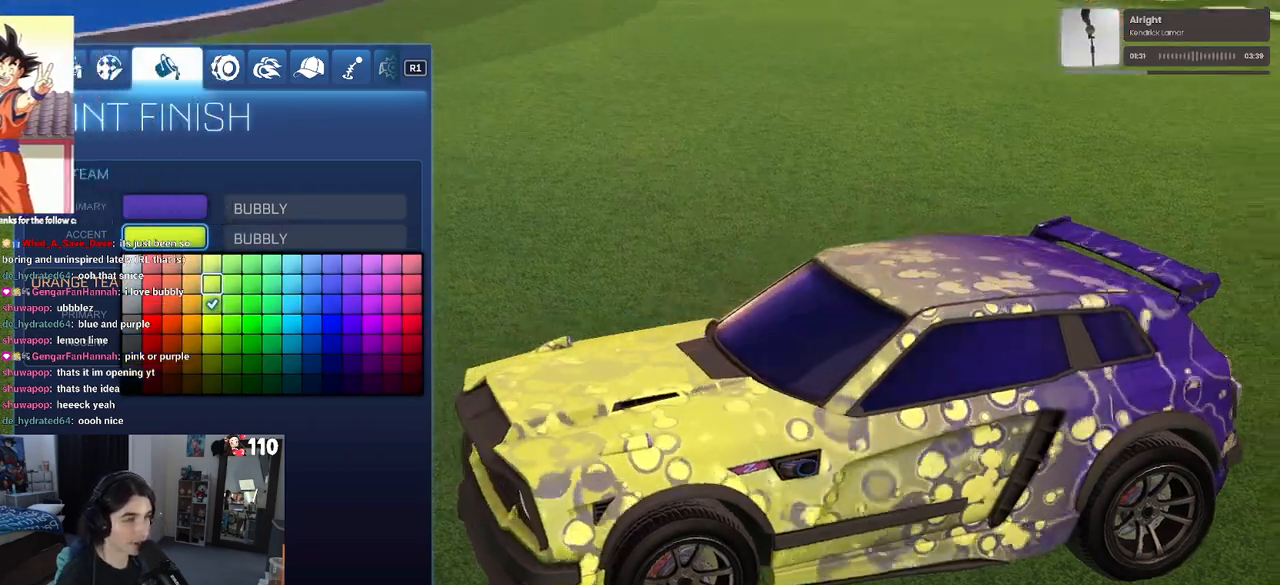
{"buttons": [], "left_stick": "center", "right_stick": "center", "events": [[17, "right_stick", "right"], [167, "right_stick", "center"], [233, "CROSS", "down"], [333, "CROSS", "up"]]}
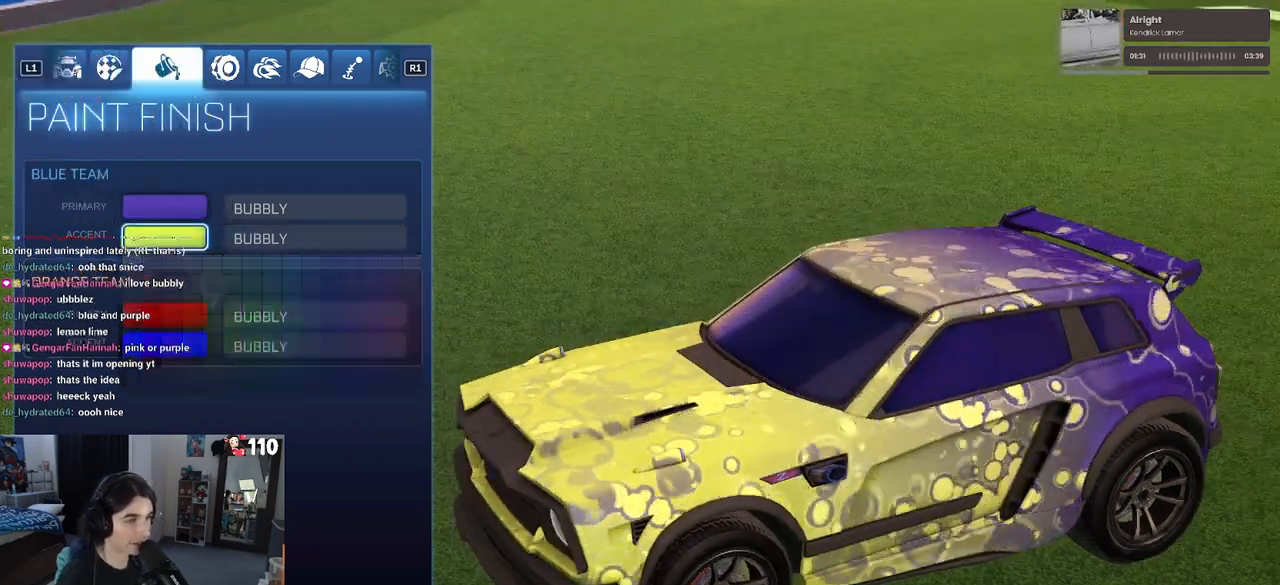
{"buttons": [], "left_stick": "center", "right_stick": "center", "events": [[100, "DPAD_UP", "down"], [200, "DPAD_UP", "up"], [317, "DPAD_UP", "down"], [450, "DPAD_UP", "up"]]}
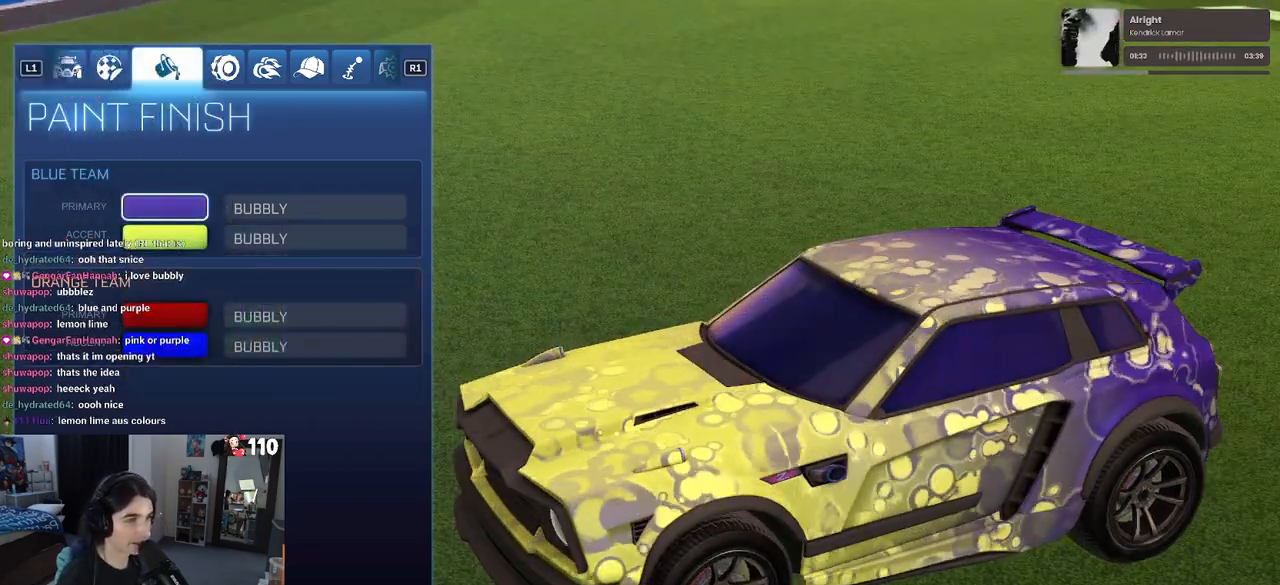
{"buttons": [], "left_stick": "center", "right_stick": "center", "events": [[117, "DPAD_DOWN", "down"], [200, "DPAD_DOWN", "up"], [267, "DPAD_DOWN", "down"], [383, "DPAD_DOWN", "up"]]}
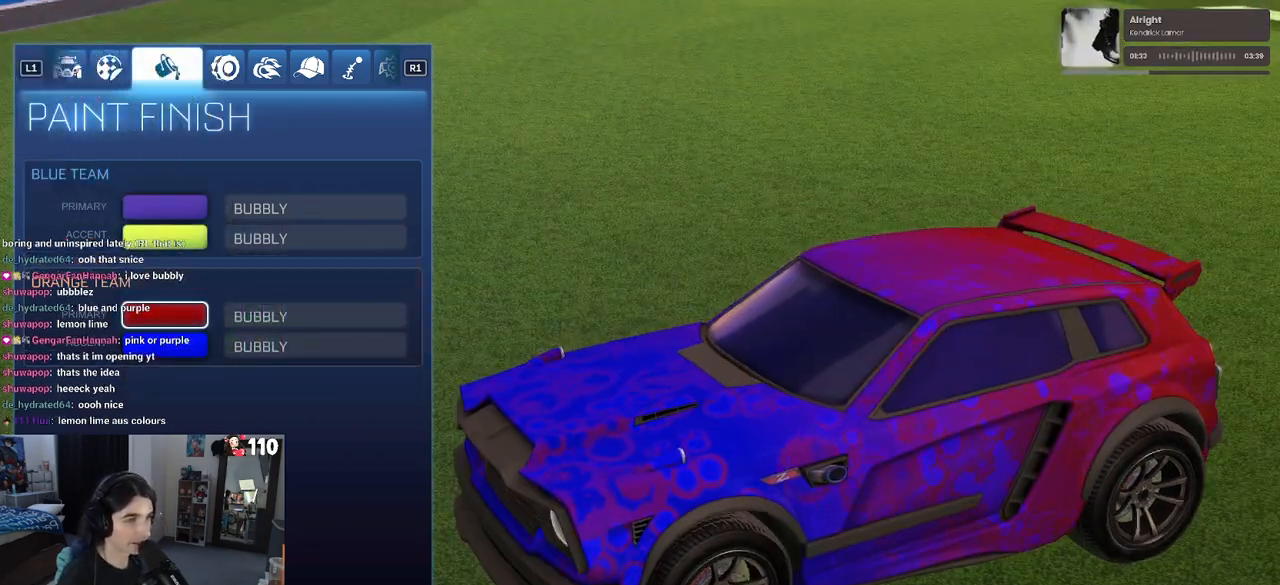
{"buttons": [], "left_stick": "center", "right_stick": "center", "events": [[133, "DPAD_UP", "down"], [217, "DPAD_UP", "up"]]}
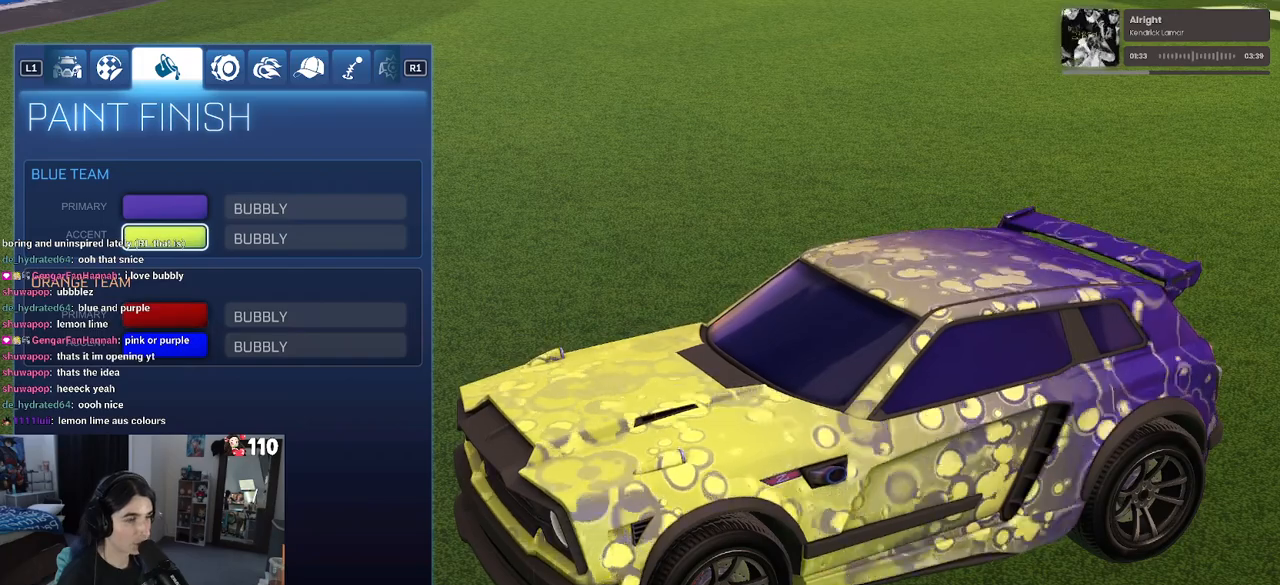
{"buttons": ["DPAD_UP"], "left_stick": "center", "right_stick": "center", "events": [[500, "DPAD_UP", "down"]]}
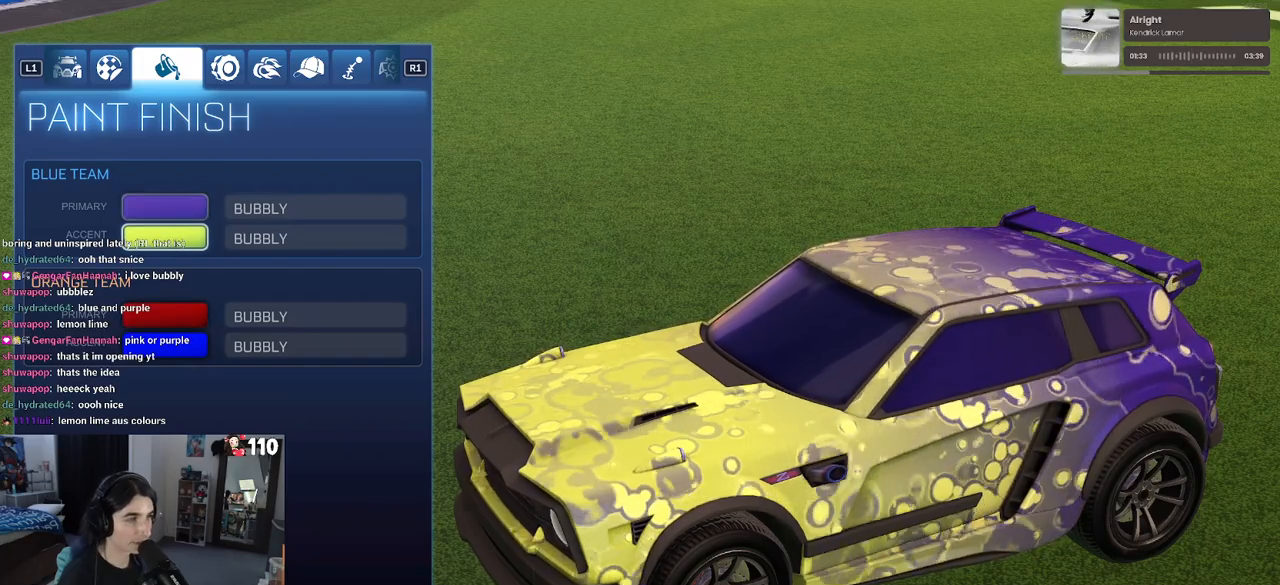
{"buttons": [], "left_stick": "center", "right_stick": "center", "events": [[67, "DPAD_UP", "up"]]}